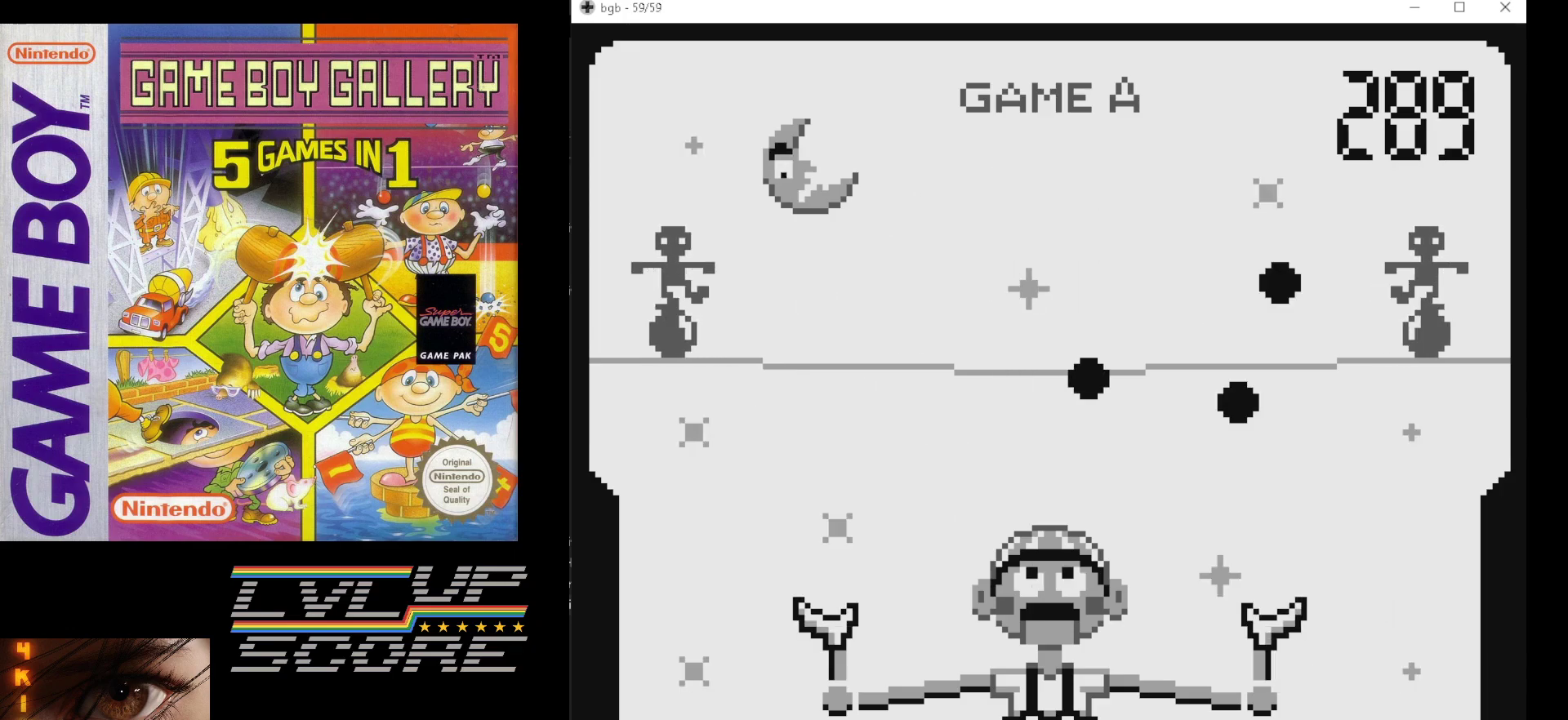
Gameplay with a controller (Nintendo layout); each line is a JSON object with the inputs held at the frame after it. "events" lists button and stick changes between this image and that frame as [ms after this image, input, new state], when the widget could be followed in between. Not read: L3 R3.
{"buttons": [], "events": []}
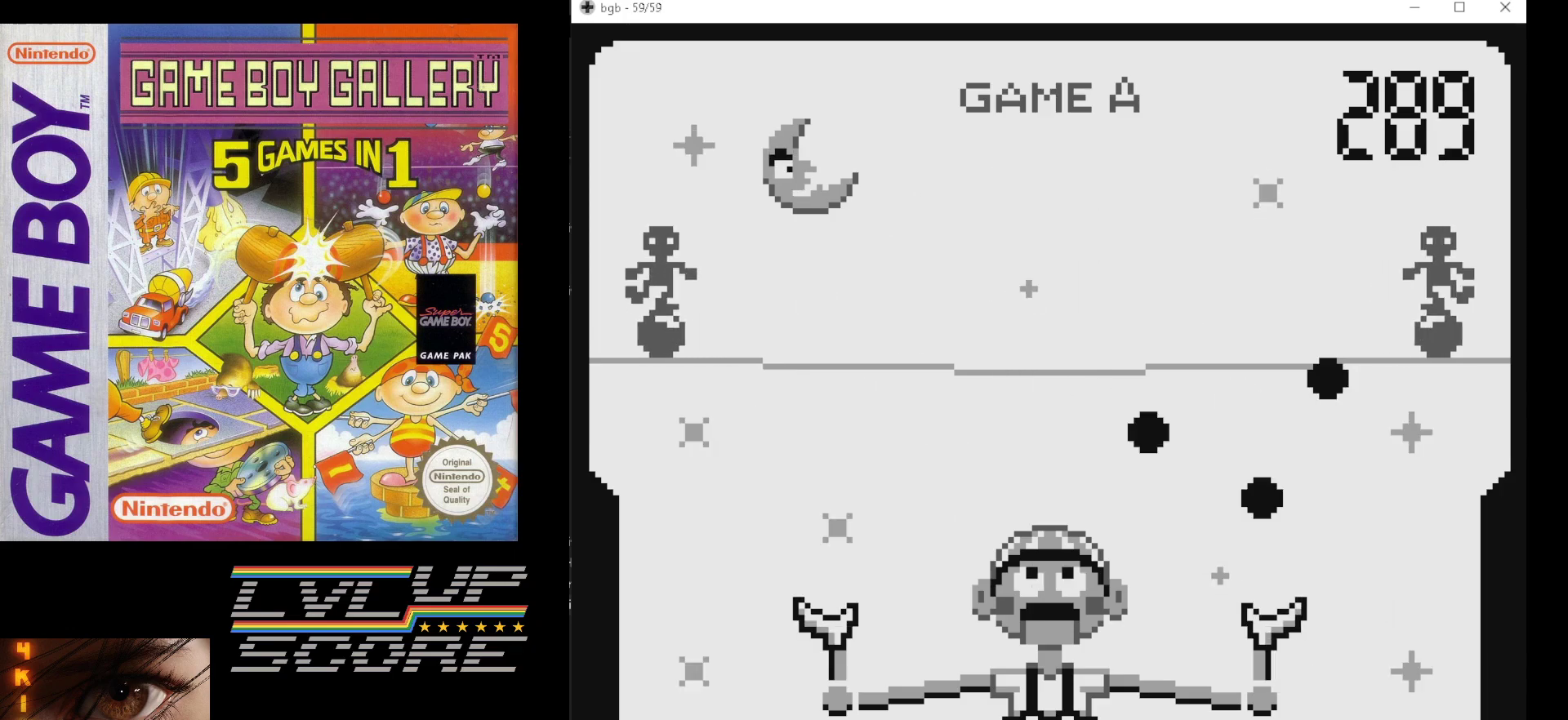
{"buttons": [], "events": []}
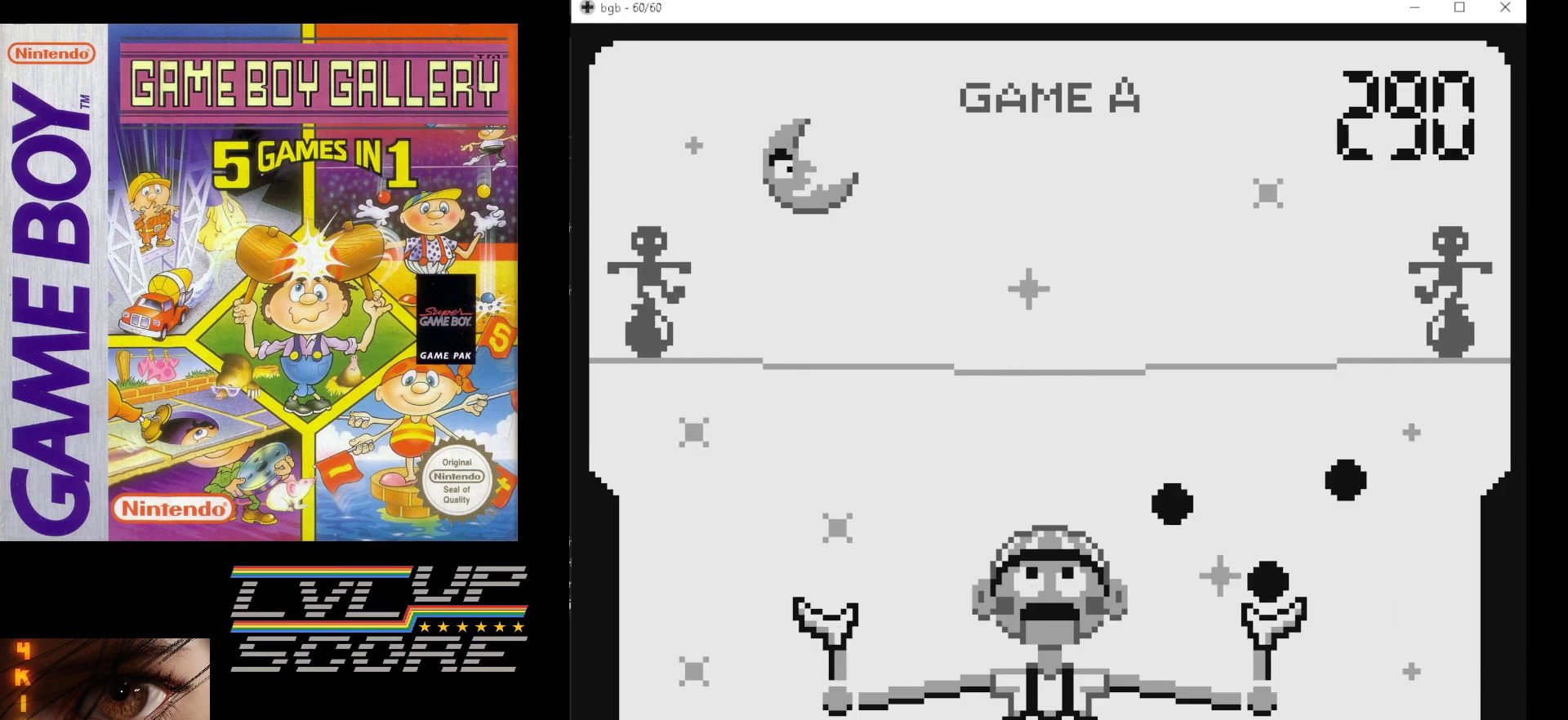
{"buttons": [], "events": [[167, "DPAD_LEFT", "down"], [283, "DPAD_LEFT", "up"]]}
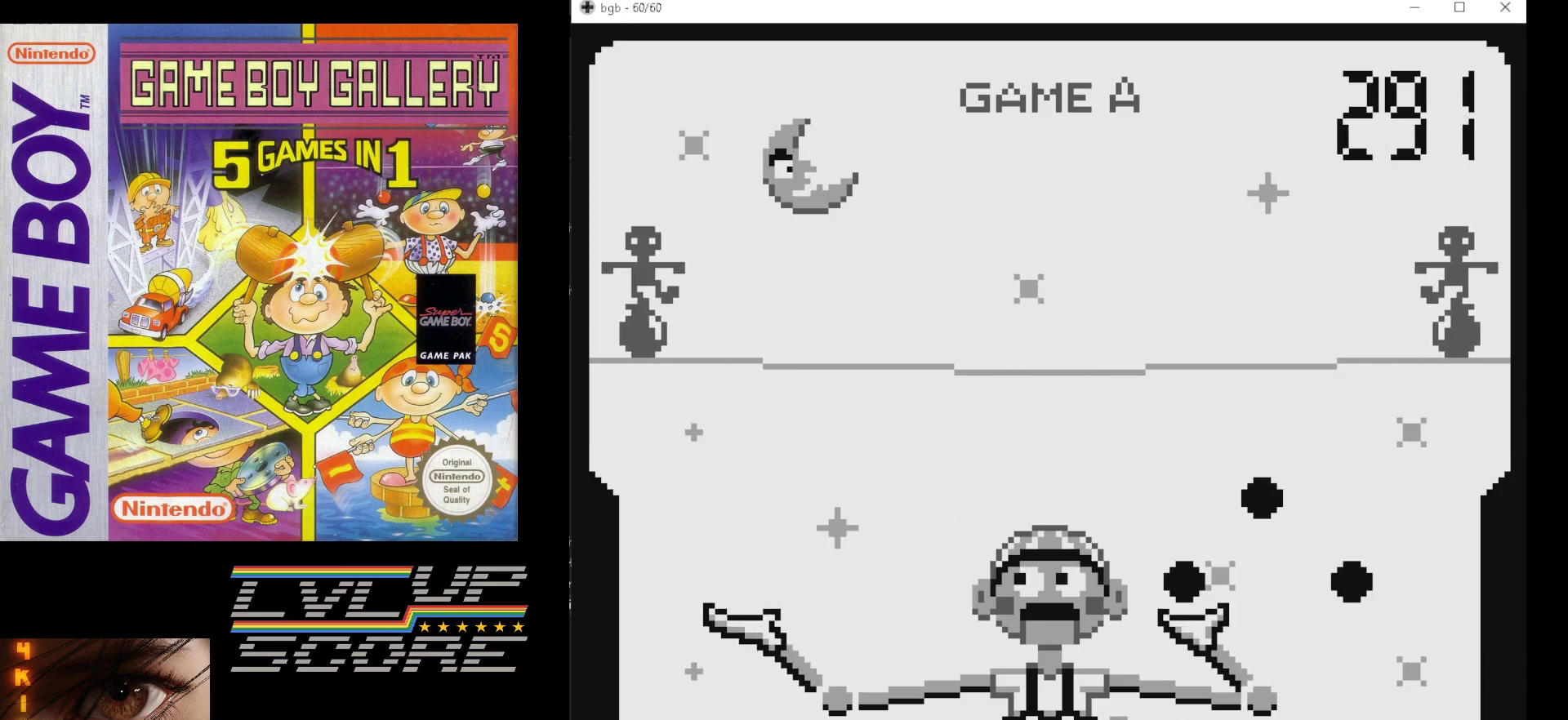
{"buttons": [], "events": [[50, "DPAD_RIGHT", "down"], [167, "DPAD_RIGHT", "up"], [250, "DPAD_RIGHT", "down"], [367, "DPAD_RIGHT", "up"]]}
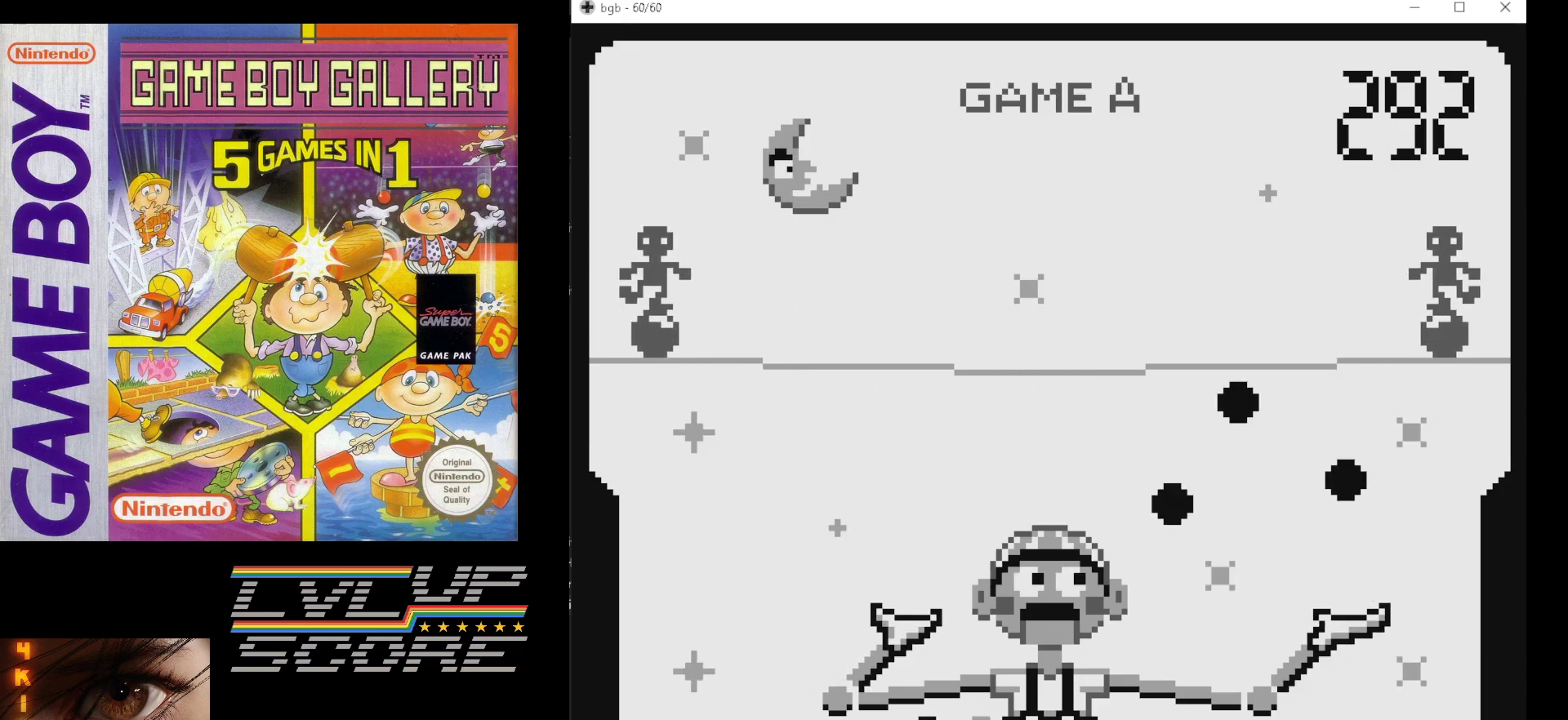
{"buttons": ["DPAD_LEFT"], "events": [[317, "DPAD_LEFT", "down"], [400, "DPAD_LEFT", "up"], [467, "DPAD_LEFT", "down"]]}
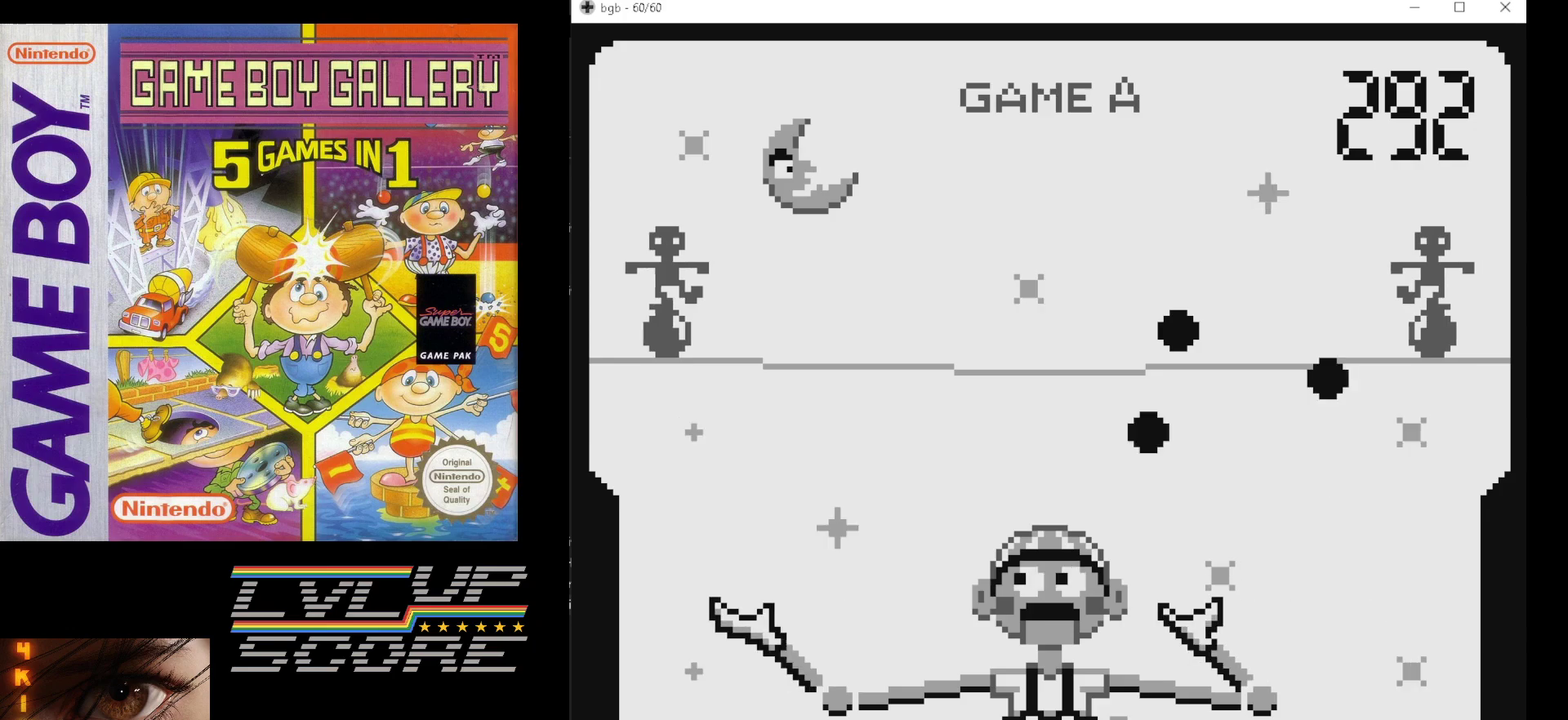
{"buttons": [], "events": [[50, "DPAD_LEFT", "up"], [367, "DPAD_RIGHT", "down"], [433, "DPAD_RIGHT", "up"]]}
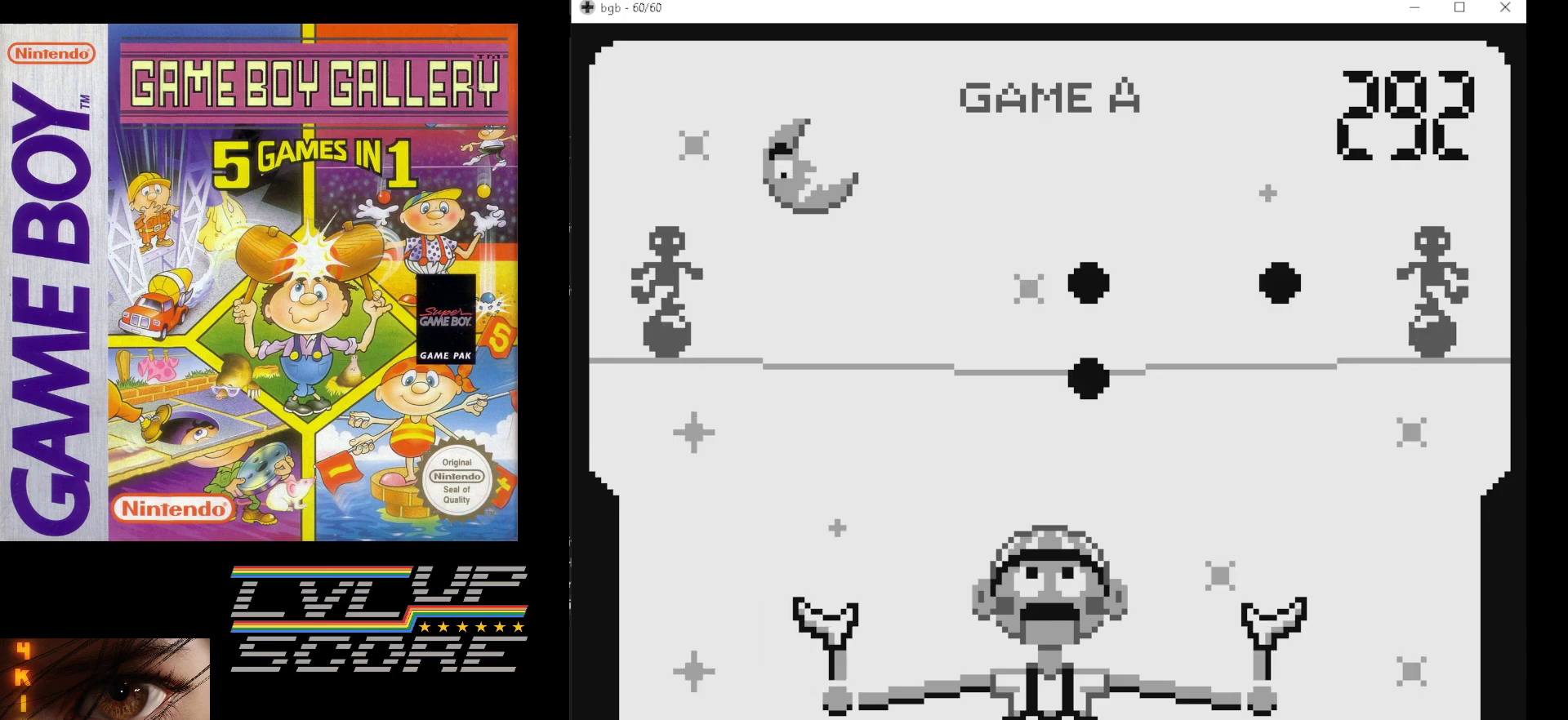
{"buttons": ["DPAD_RIGHT"], "events": [[500, "DPAD_RIGHT", "down"]]}
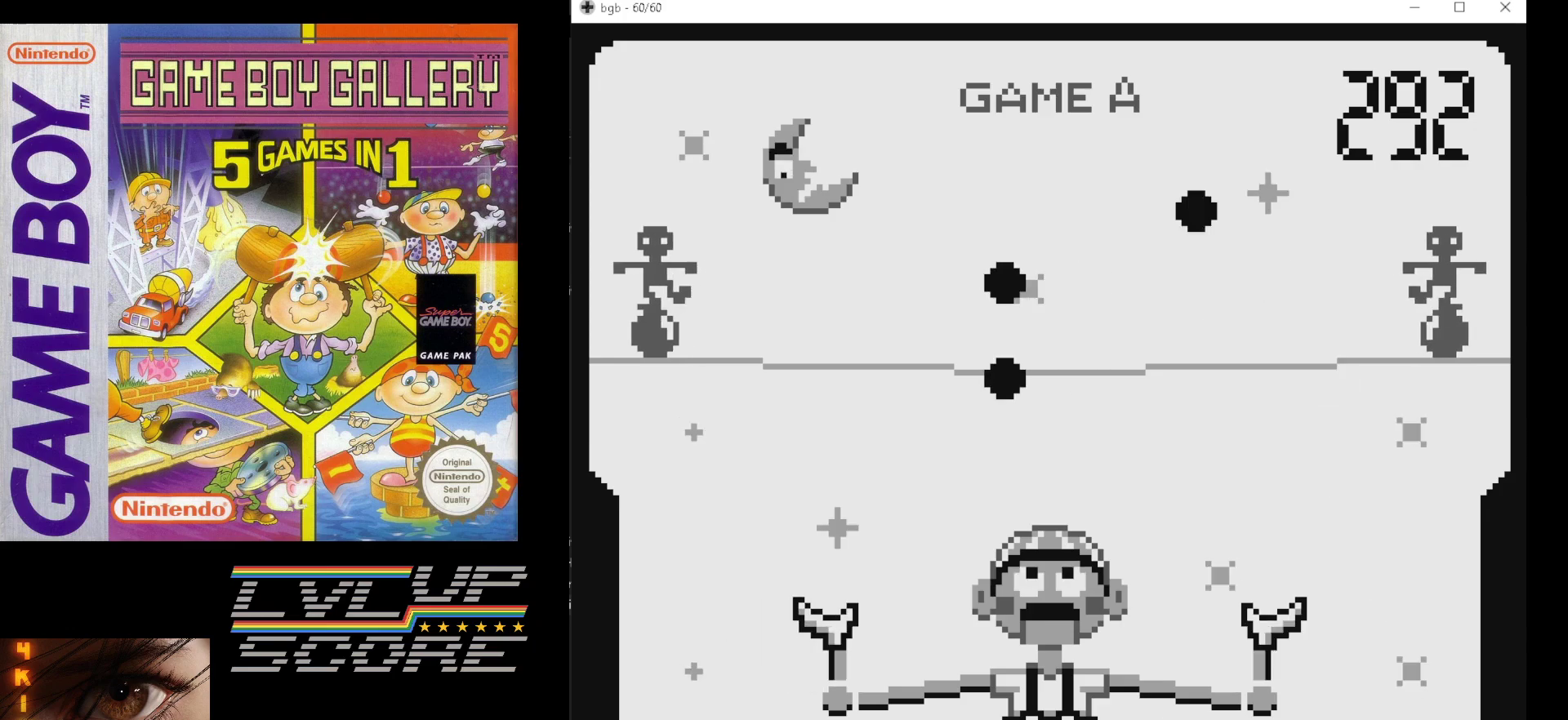
{"buttons": [], "events": [[100, "DPAD_RIGHT", "up"]]}
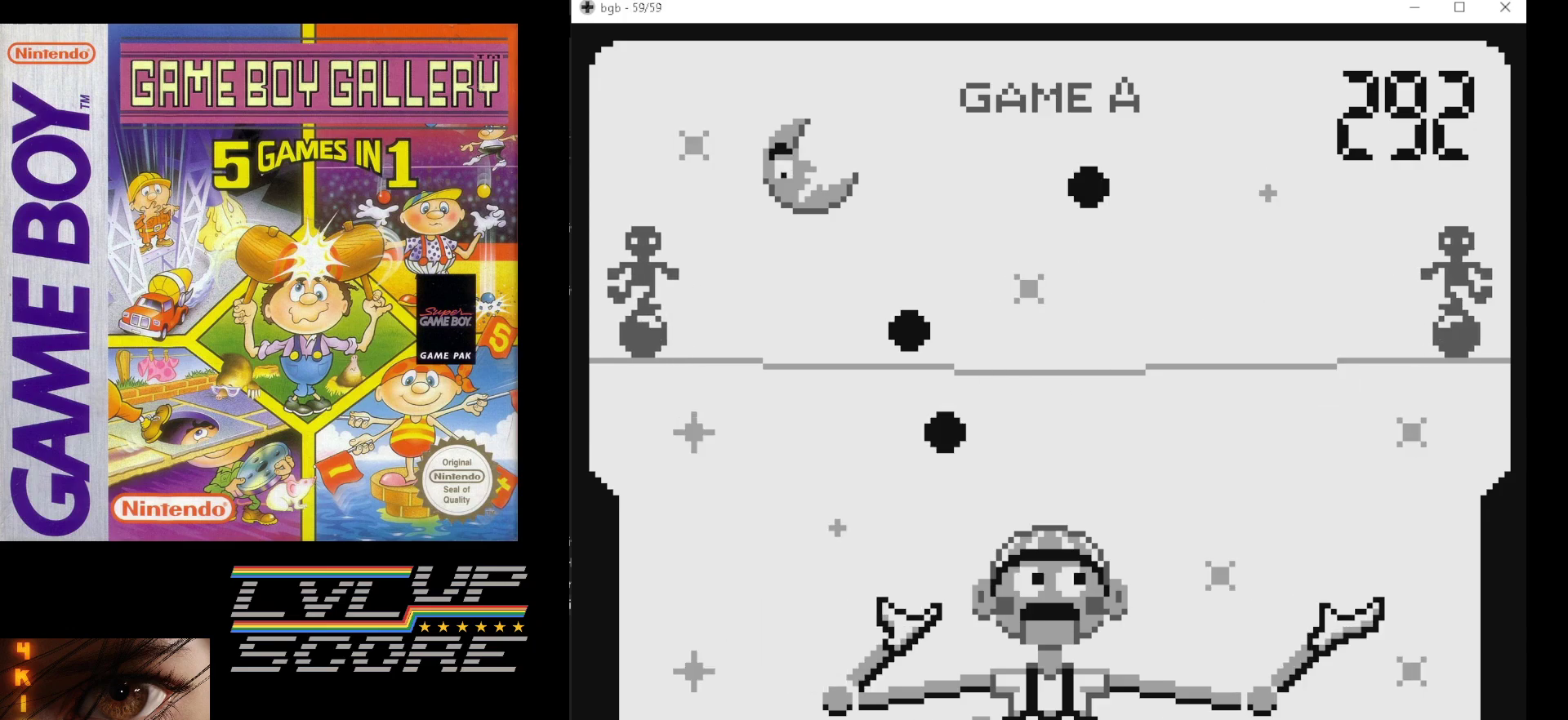
{"buttons": [], "events": []}
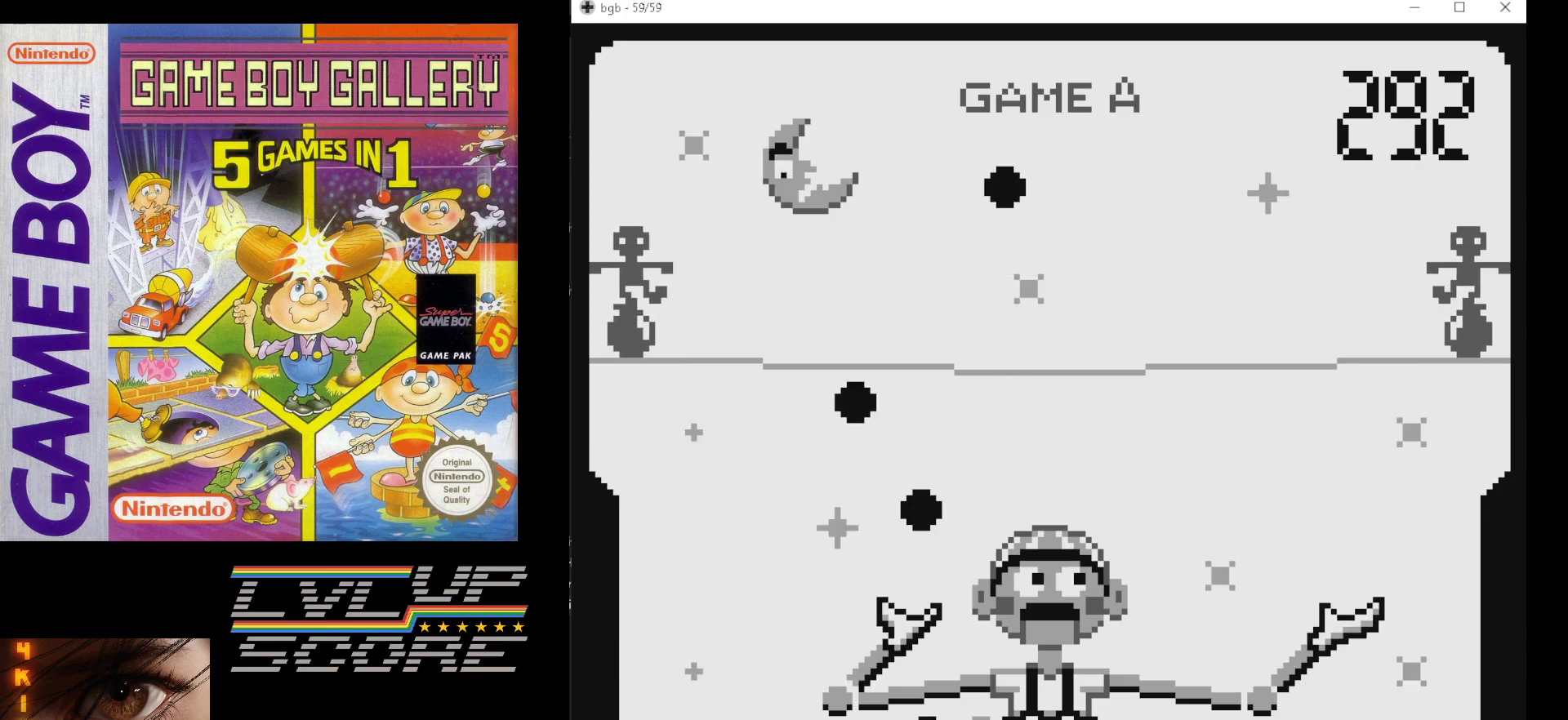
{"buttons": ["DPAD_LEFT"], "events": [[483, "DPAD_LEFT", "down"]]}
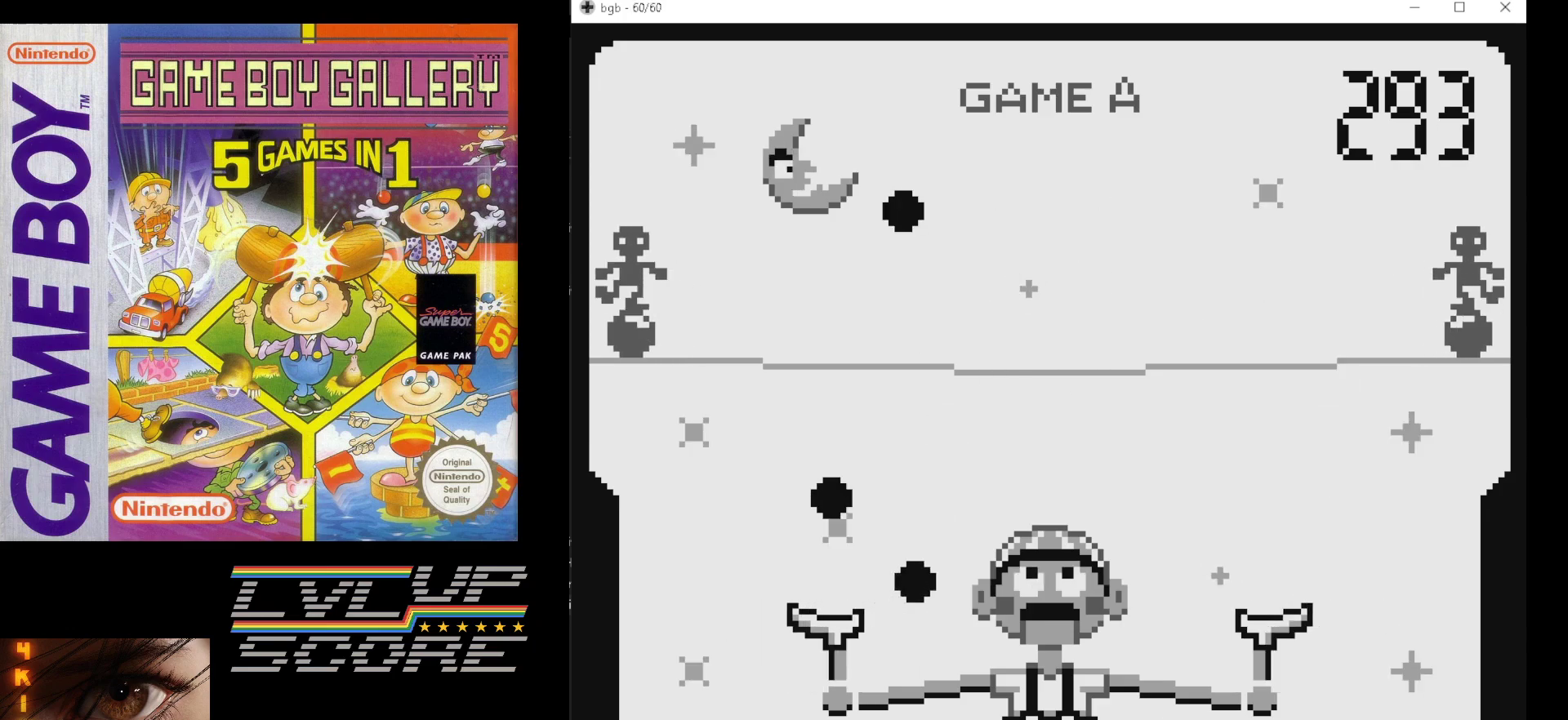
{"buttons": [], "events": [[50, "DPAD_LEFT", "up"]]}
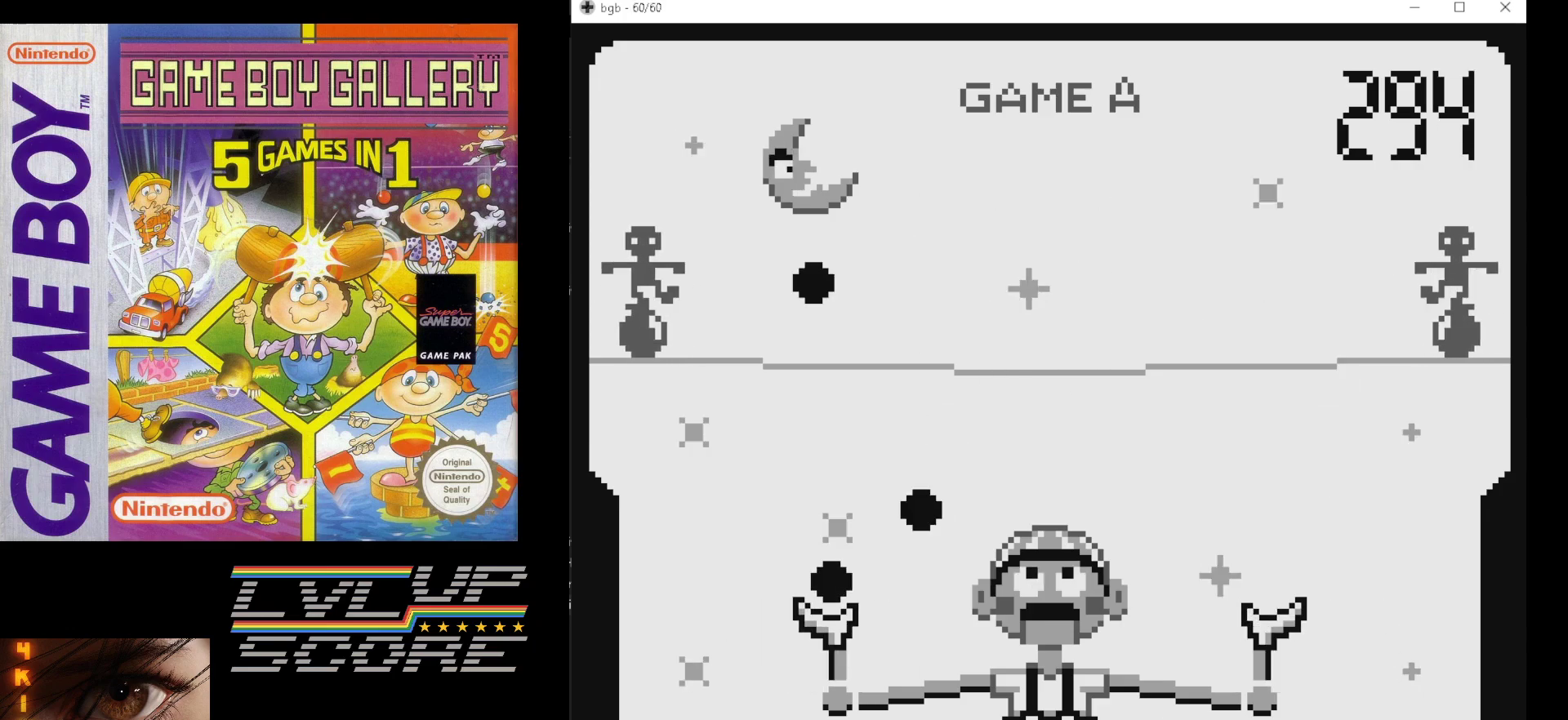
{"buttons": [], "events": [[300, "DPAD_LEFT", "down"], [400, "DPAD_LEFT", "up"]]}
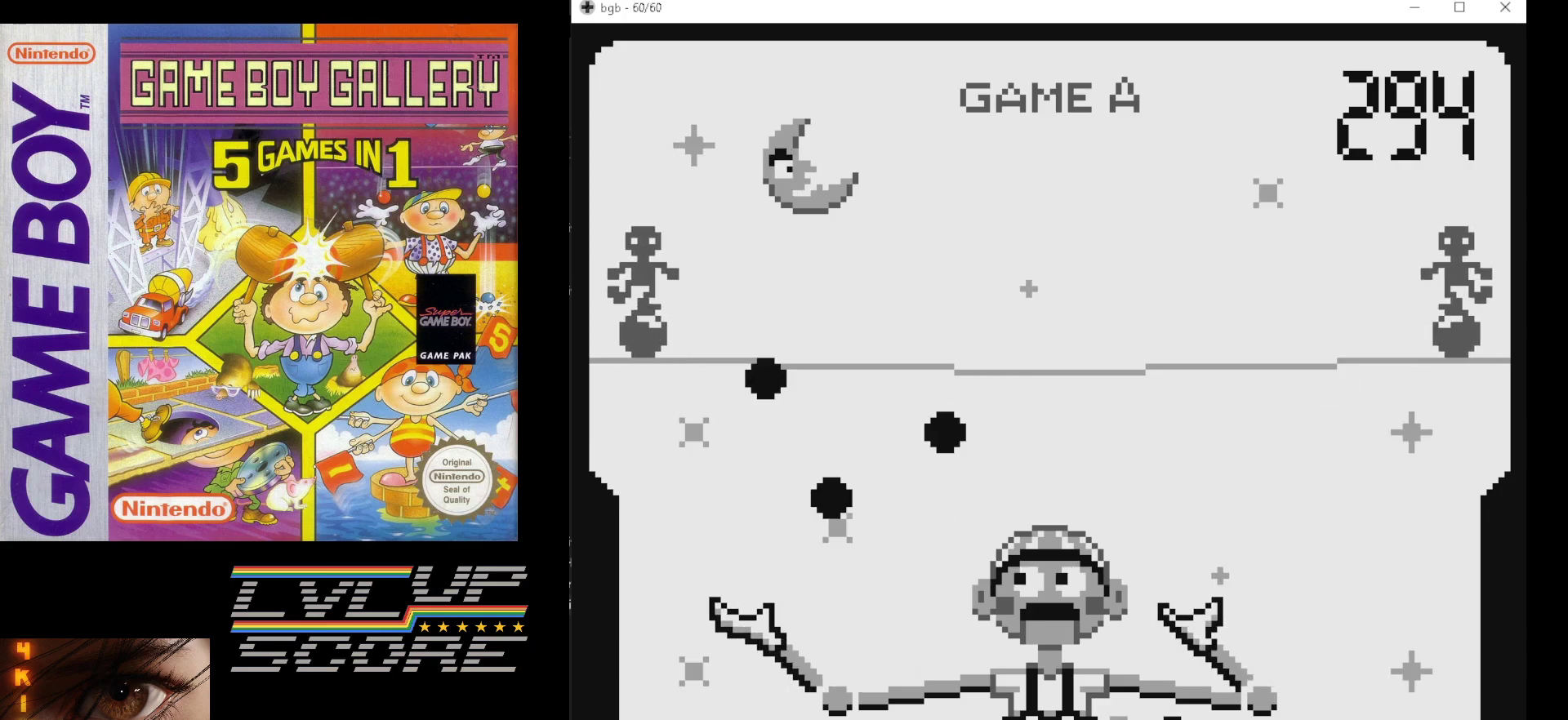
{"buttons": [], "events": []}
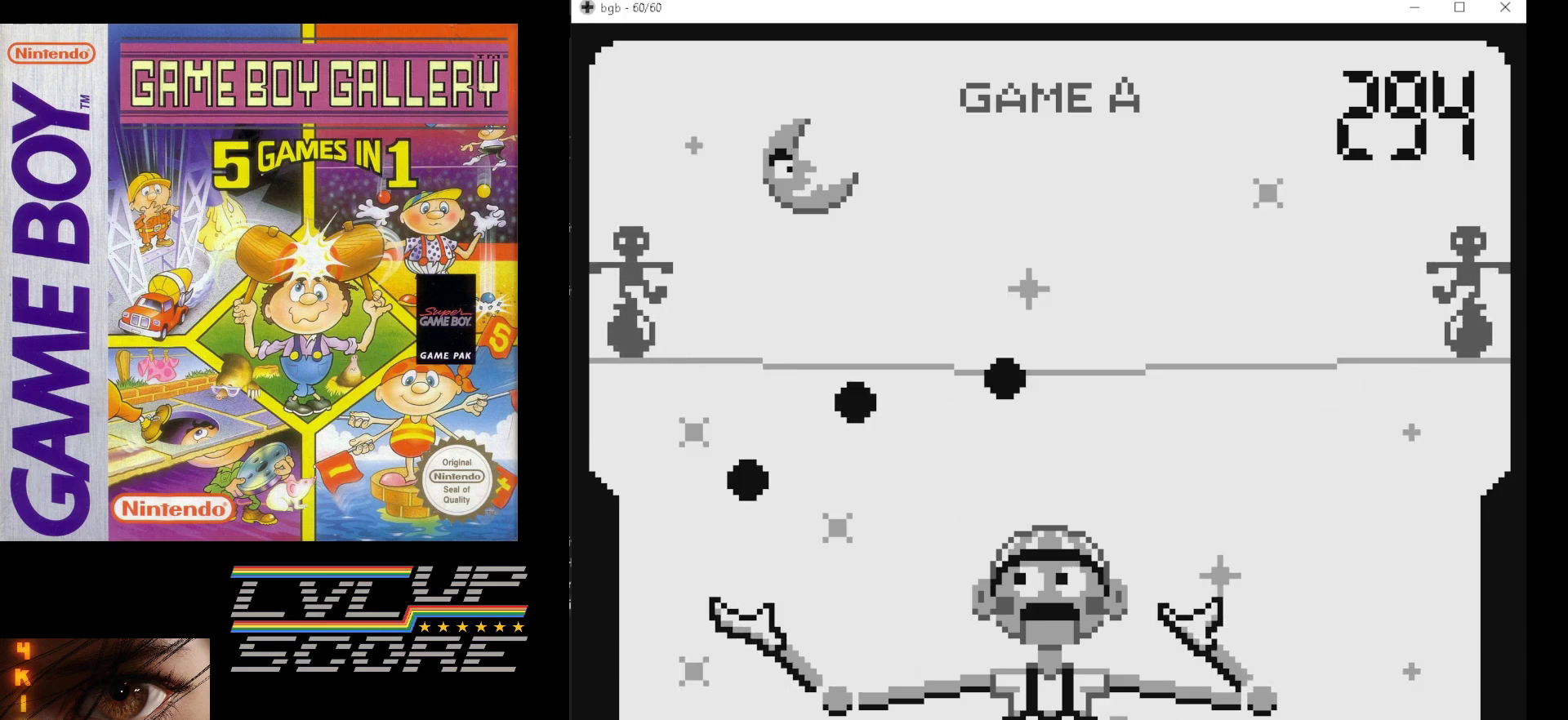
{"buttons": [], "events": []}
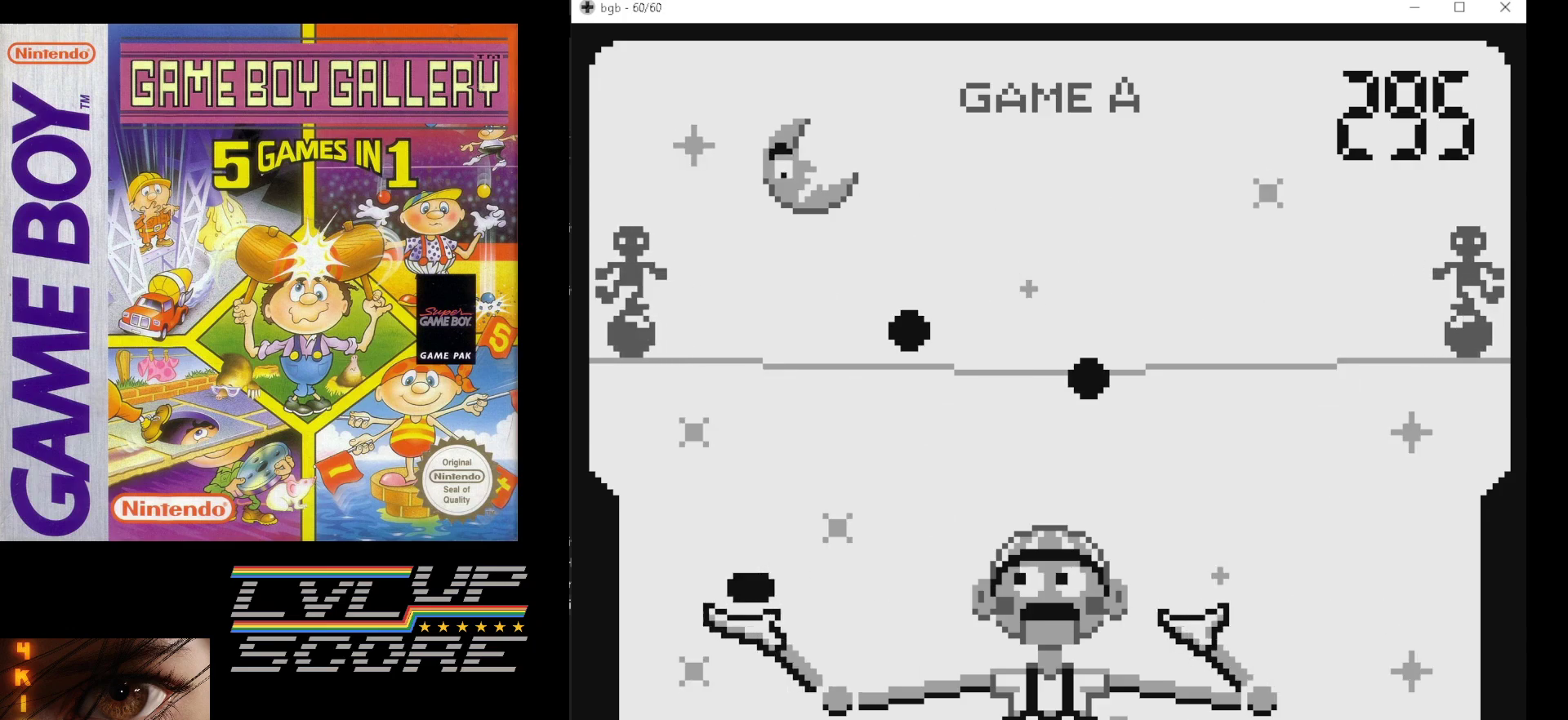
{"buttons": [], "events": [[367, "DPAD_RIGHT", "down"], [450, "DPAD_RIGHT", "up"]]}
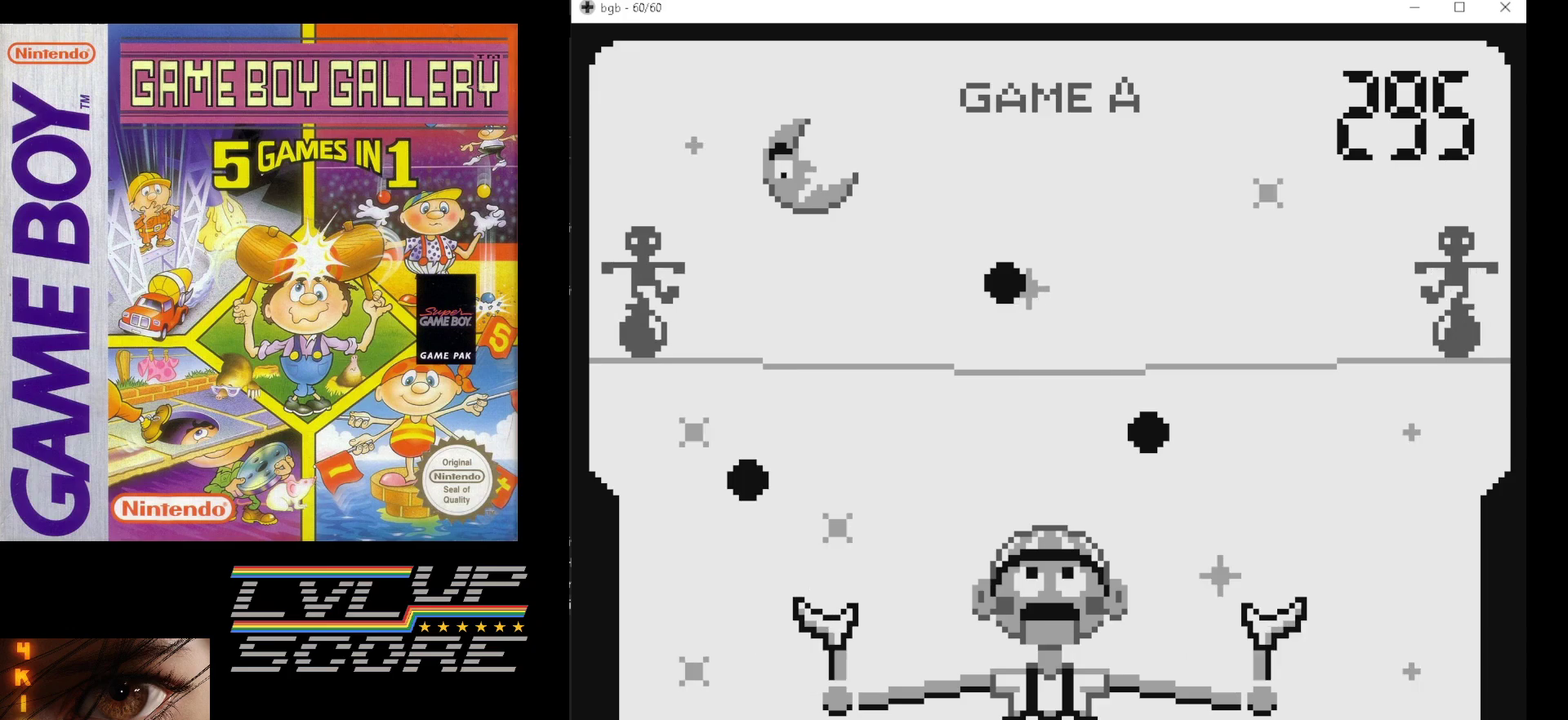
{"buttons": ["DPAD_LEFT"], "events": [[450, "DPAD_LEFT", "down"]]}
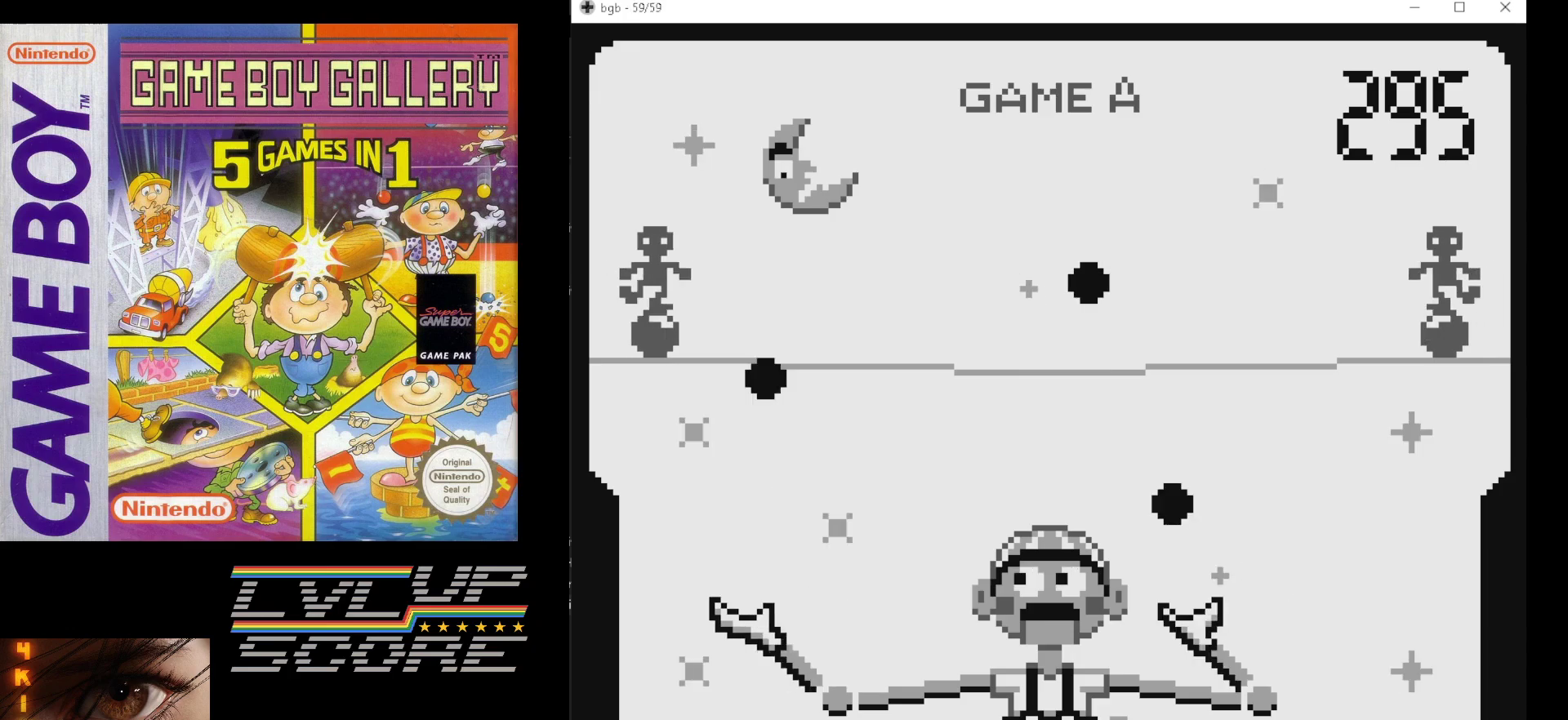
{"buttons": [], "events": [[17, "DPAD_LEFT", "up"]]}
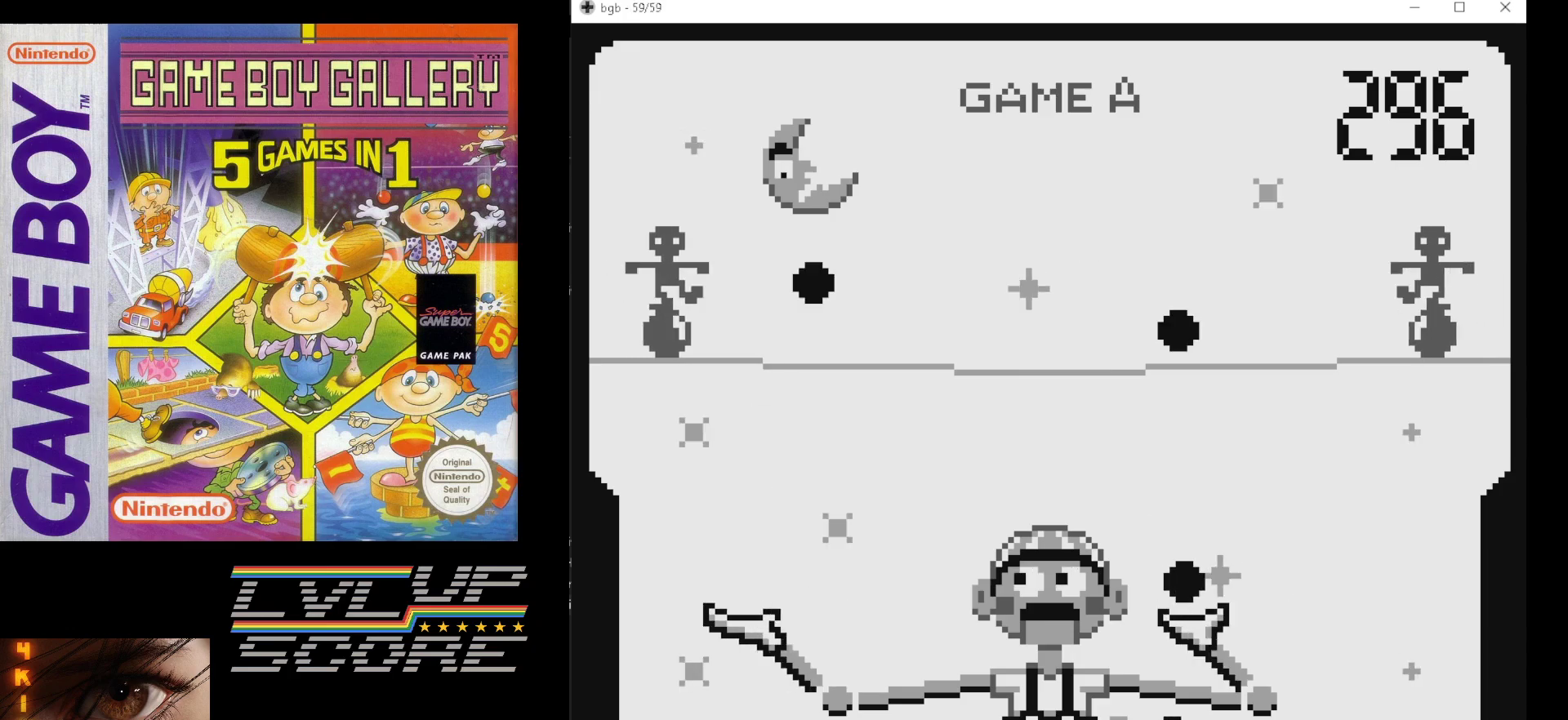
{"buttons": [], "events": [[100, "DPAD_RIGHT", "down"], [200, "DPAD_RIGHT", "up"]]}
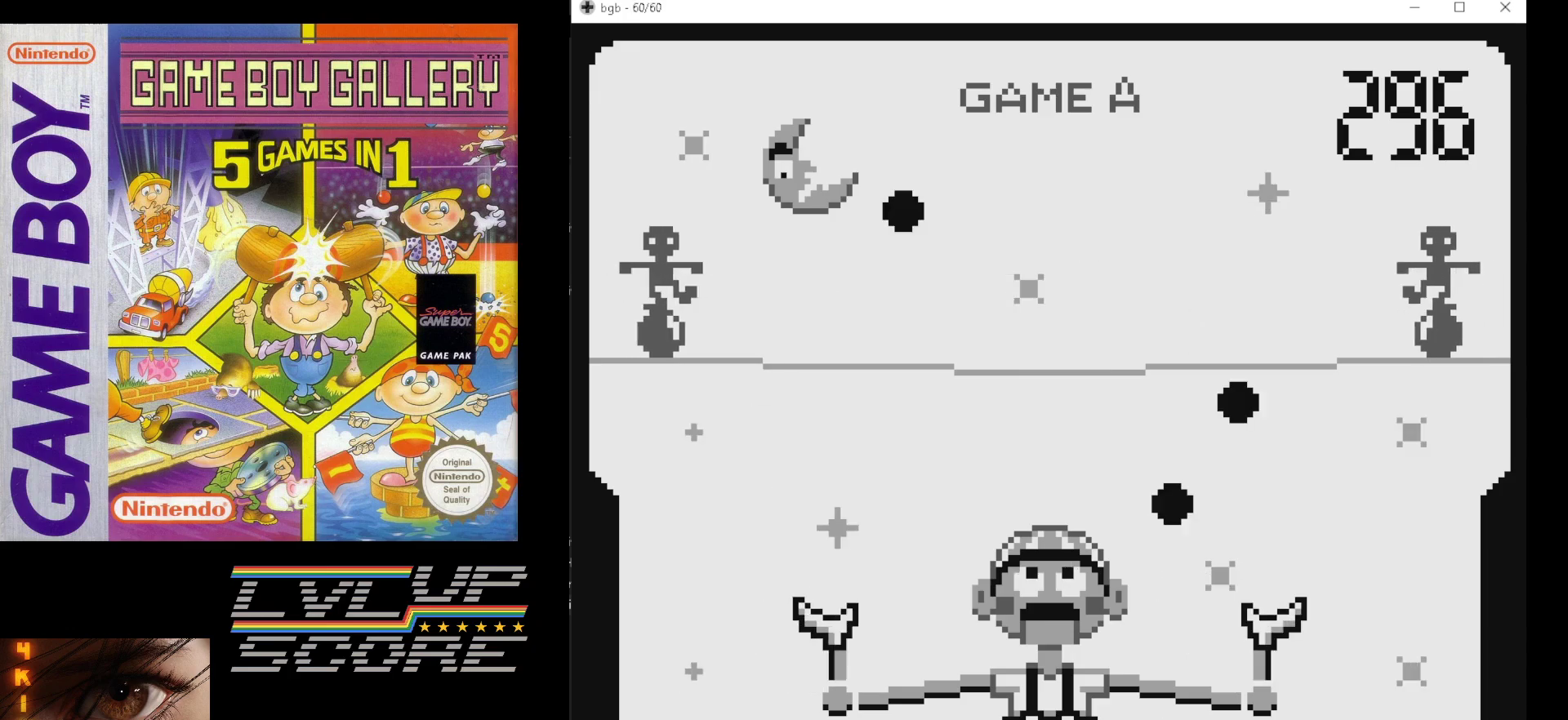
{"buttons": [], "events": []}
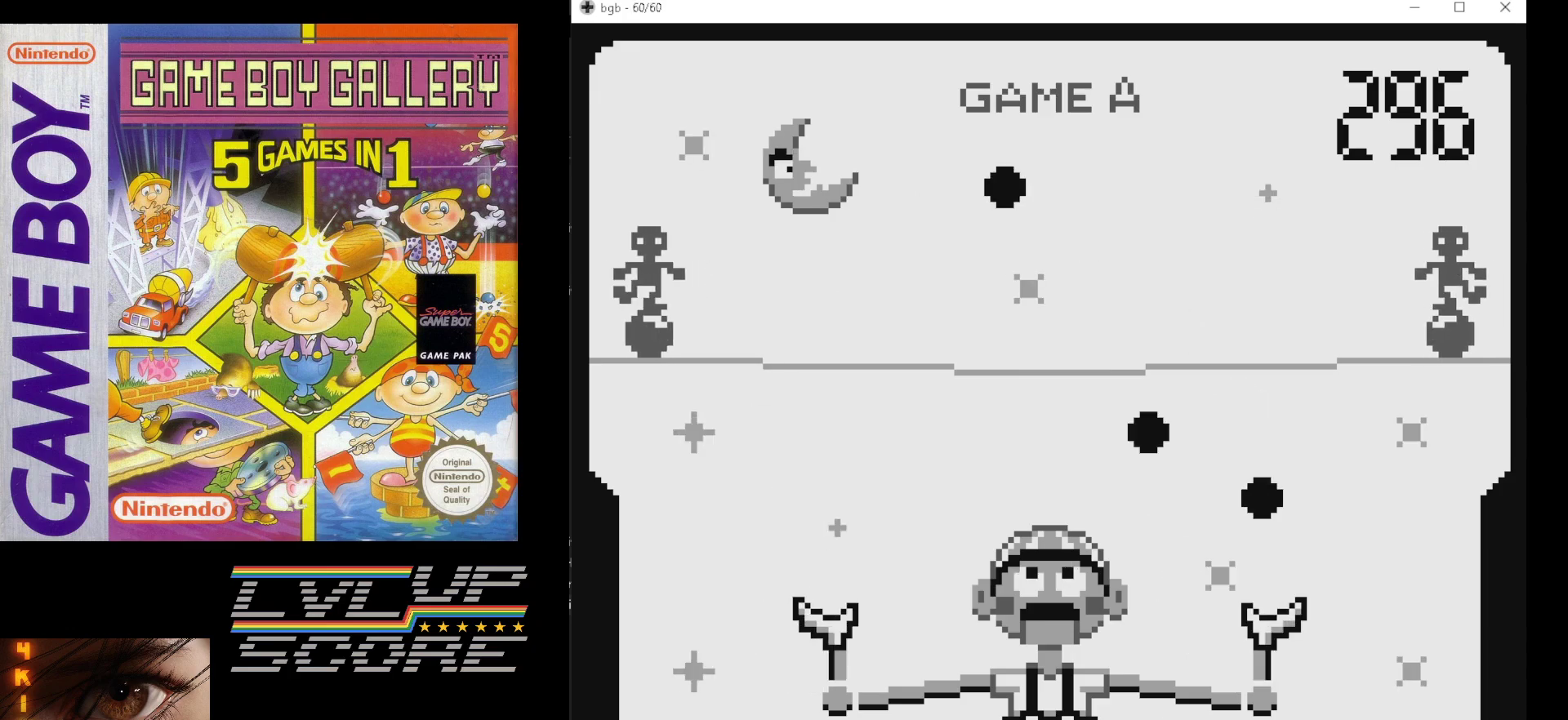
{"buttons": [], "events": []}
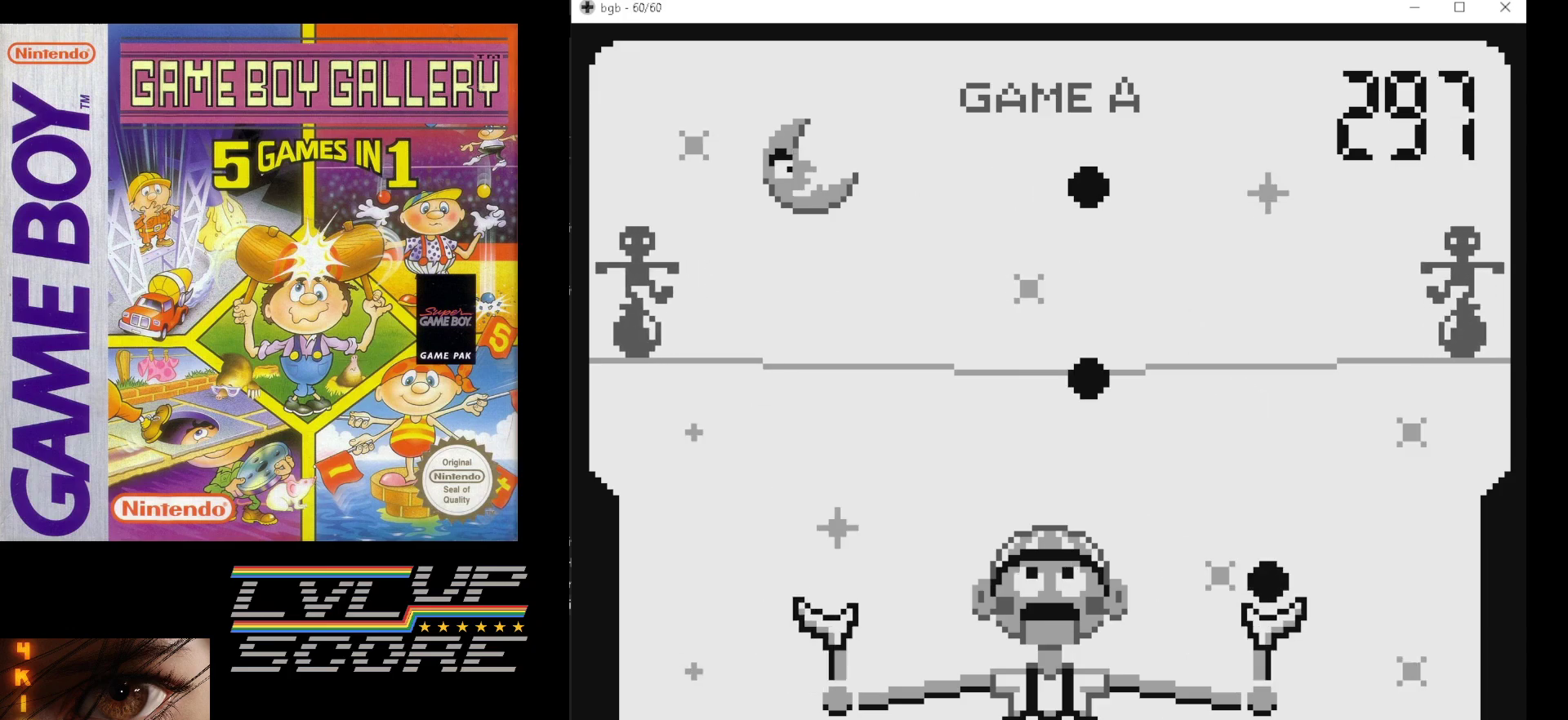
{"buttons": [], "events": []}
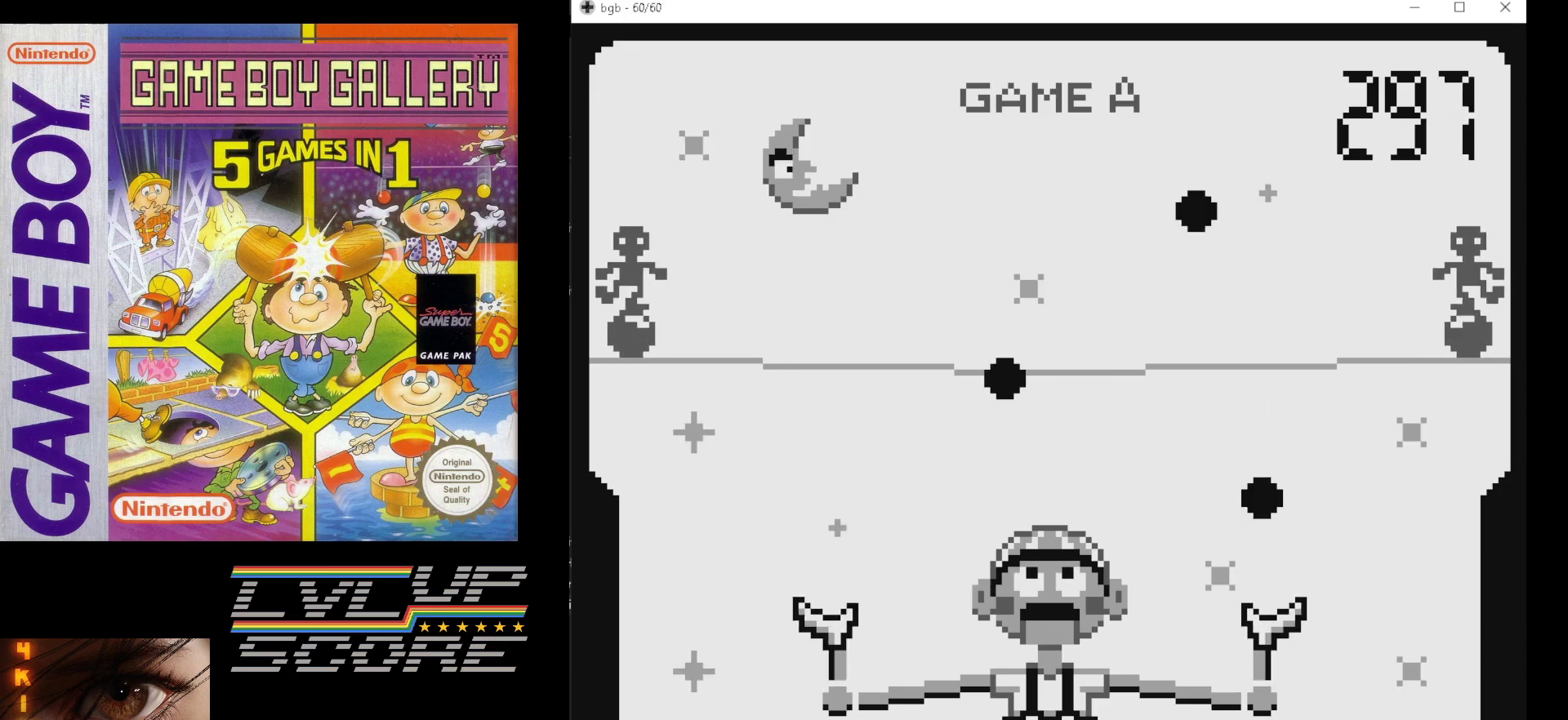
{"buttons": [], "events": [[283, "DPAD_RIGHT", "down"], [367, "DPAD_RIGHT", "up"]]}
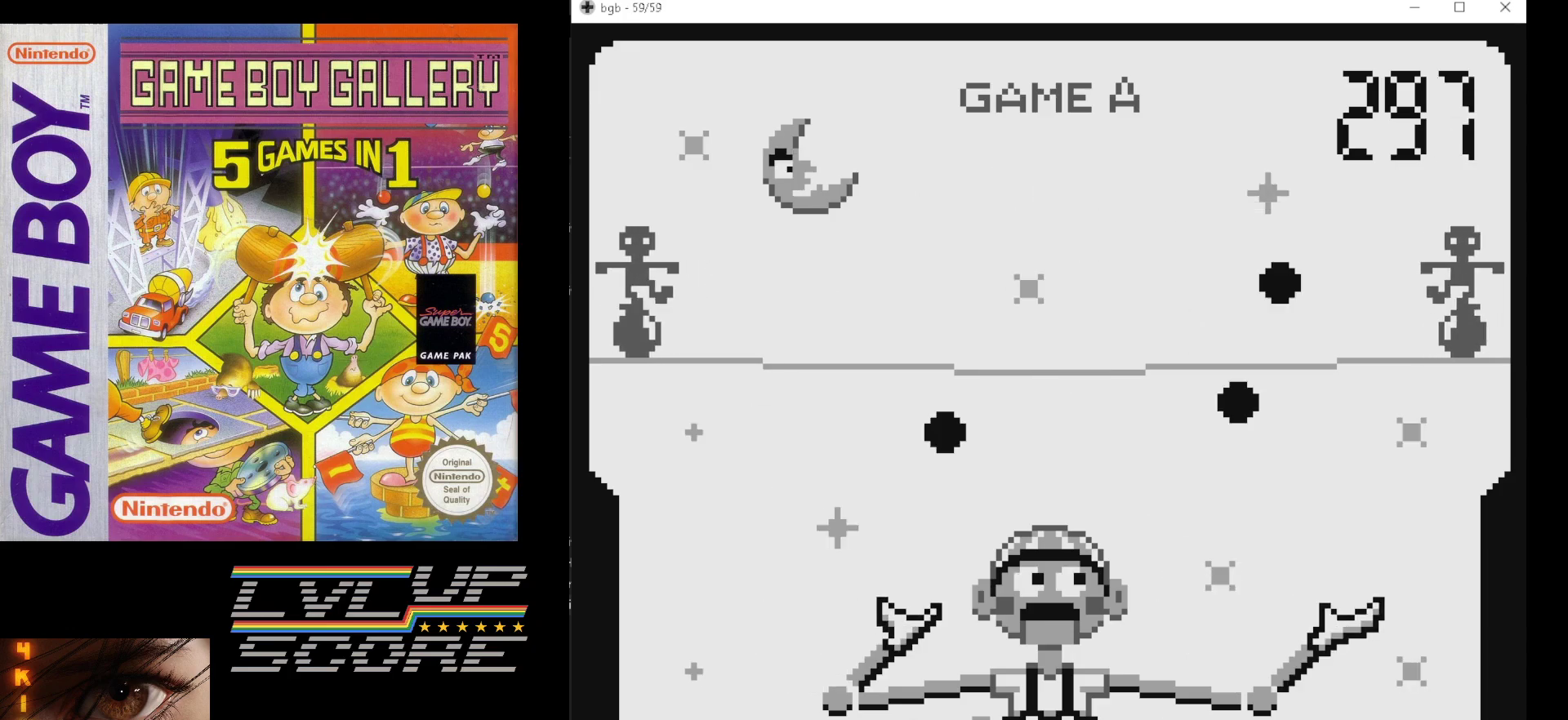
{"buttons": [], "events": []}
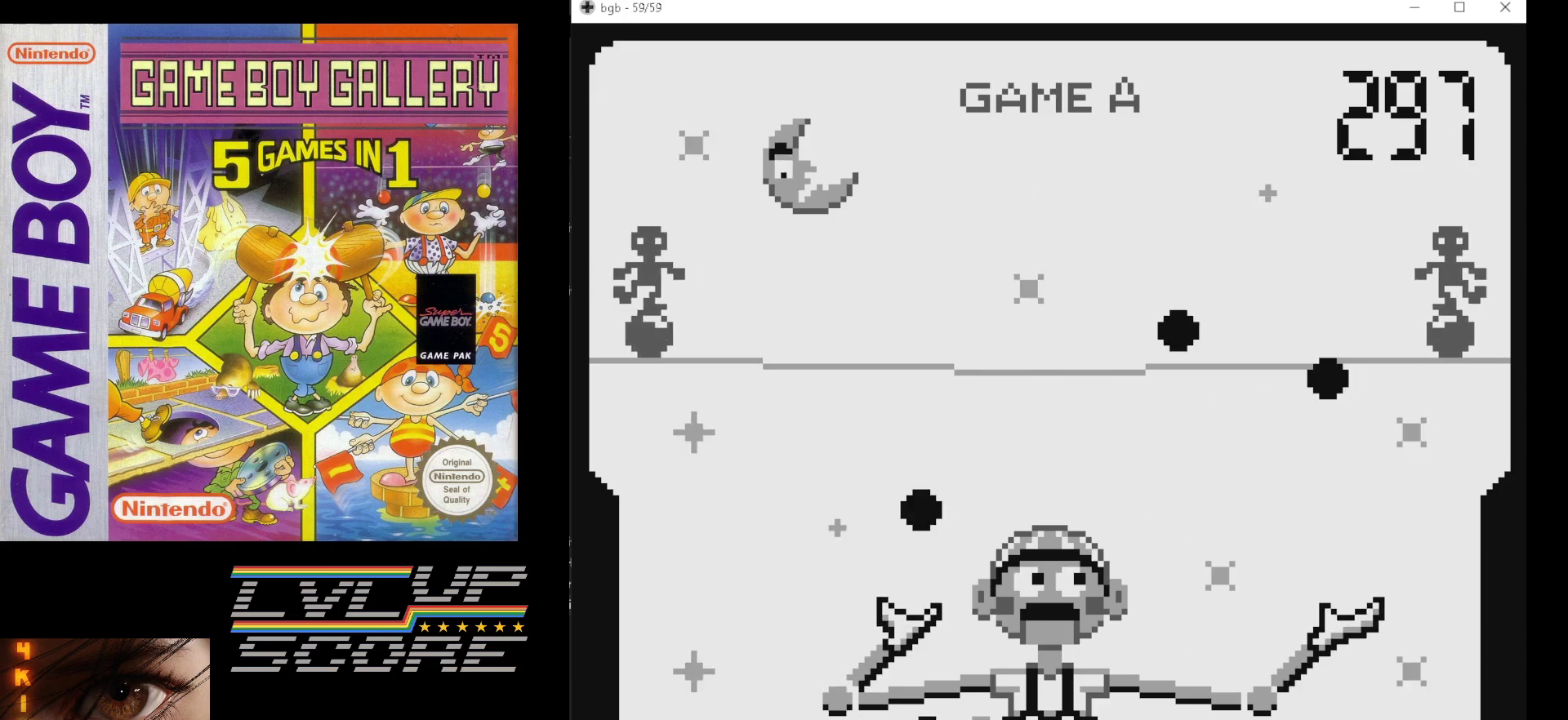
{"buttons": [], "events": []}
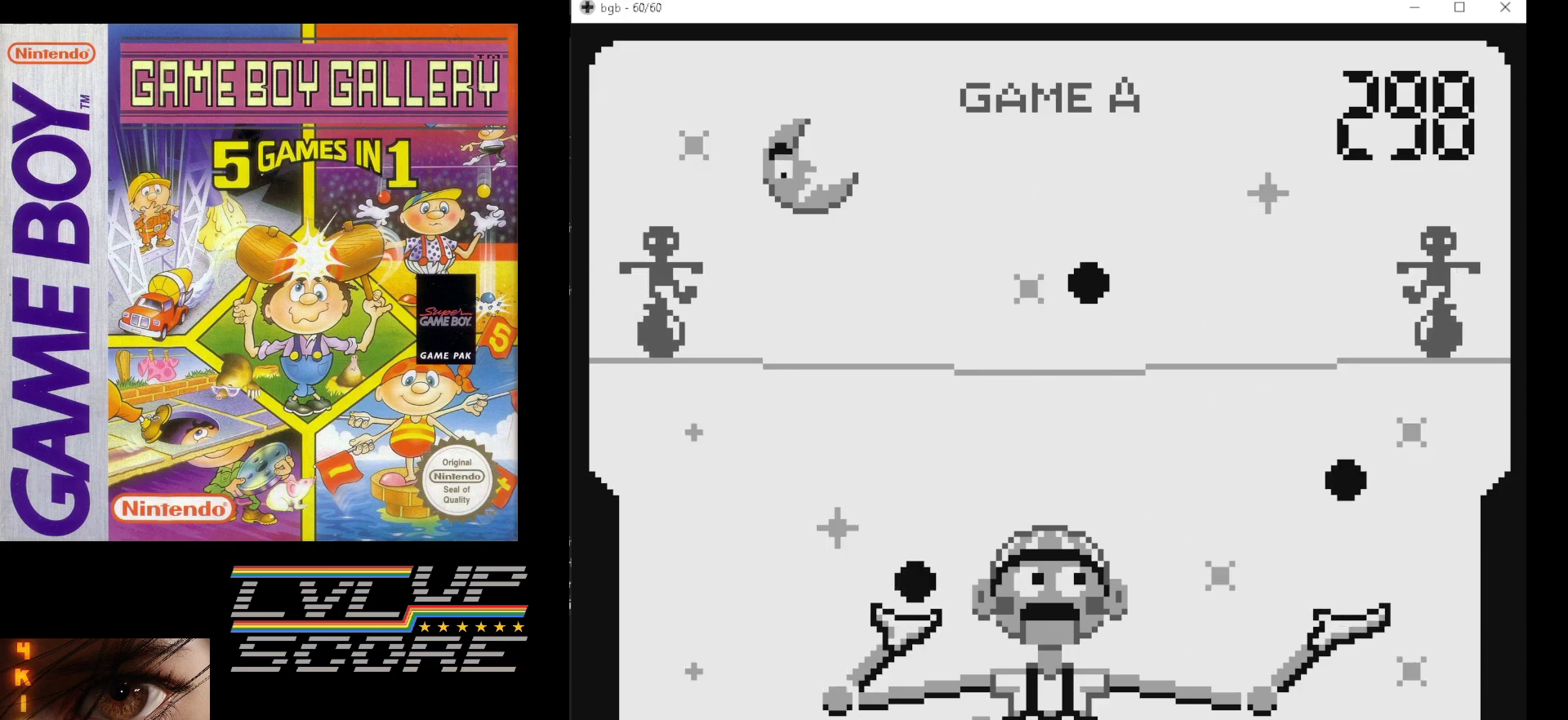
{"buttons": [], "events": []}
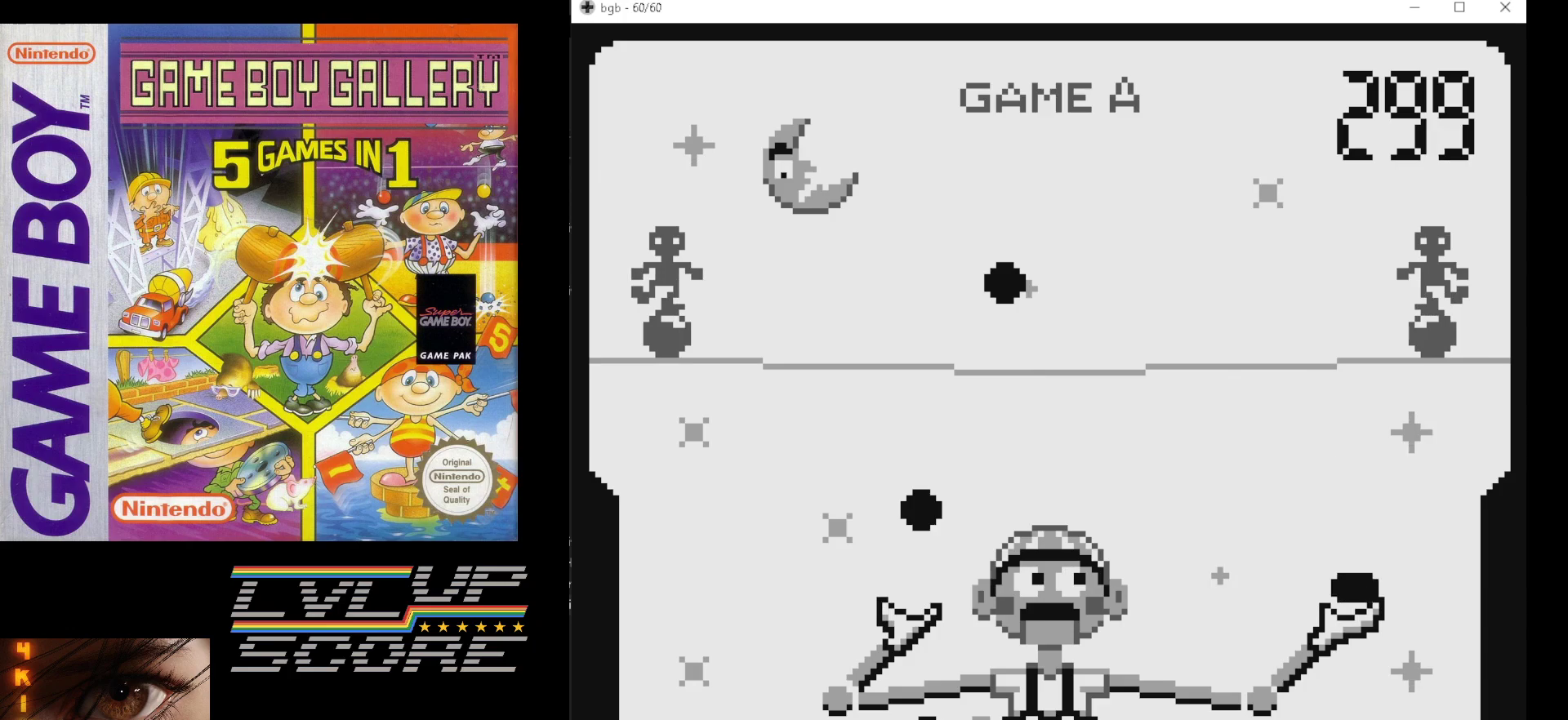
{"buttons": ["DPAD_LEFT"], "events": [[500, "DPAD_LEFT", "down"]]}
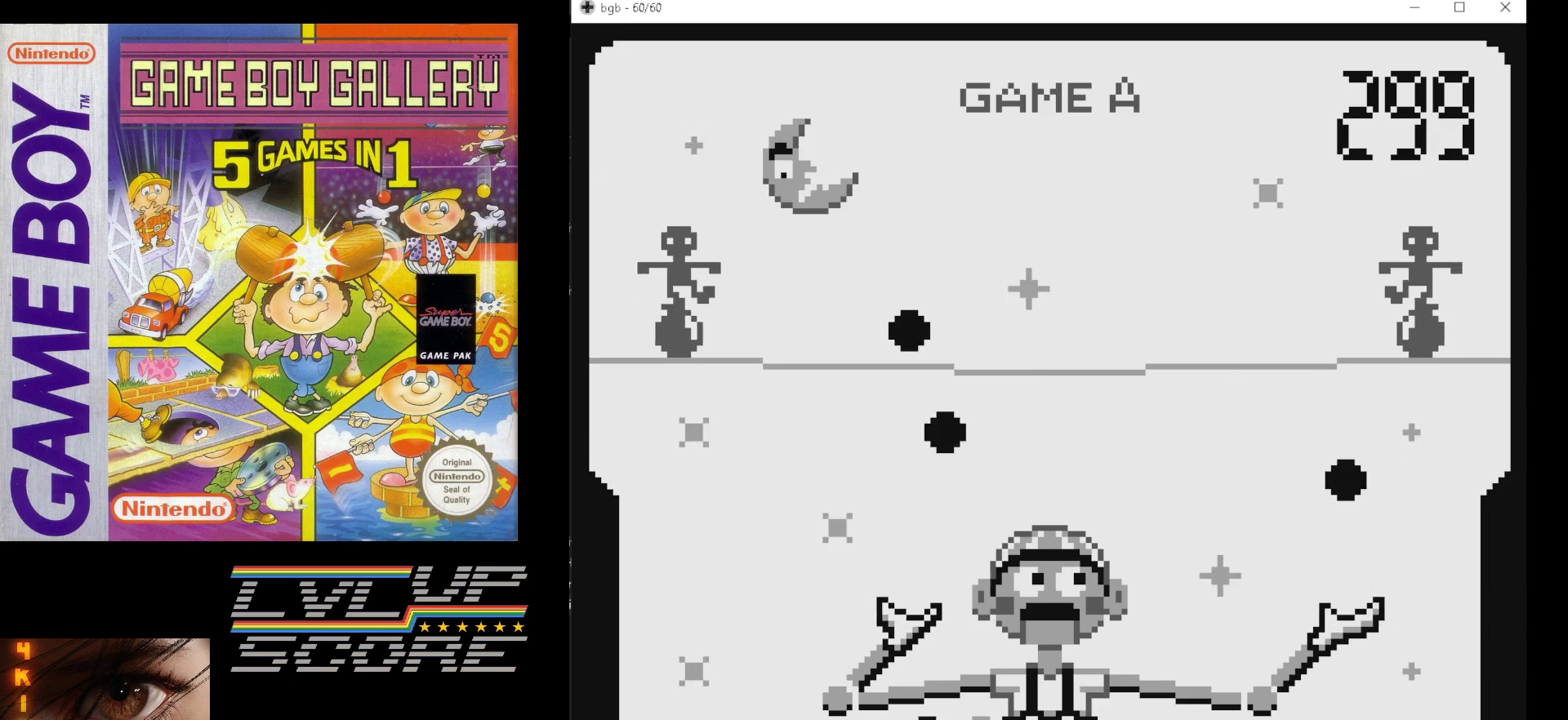
{"buttons": [], "events": [[100, "DPAD_LEFT", "up"], [167, "DPAD_LEFT", "down"], [233, "DPAD_LEFT", "up"]]}
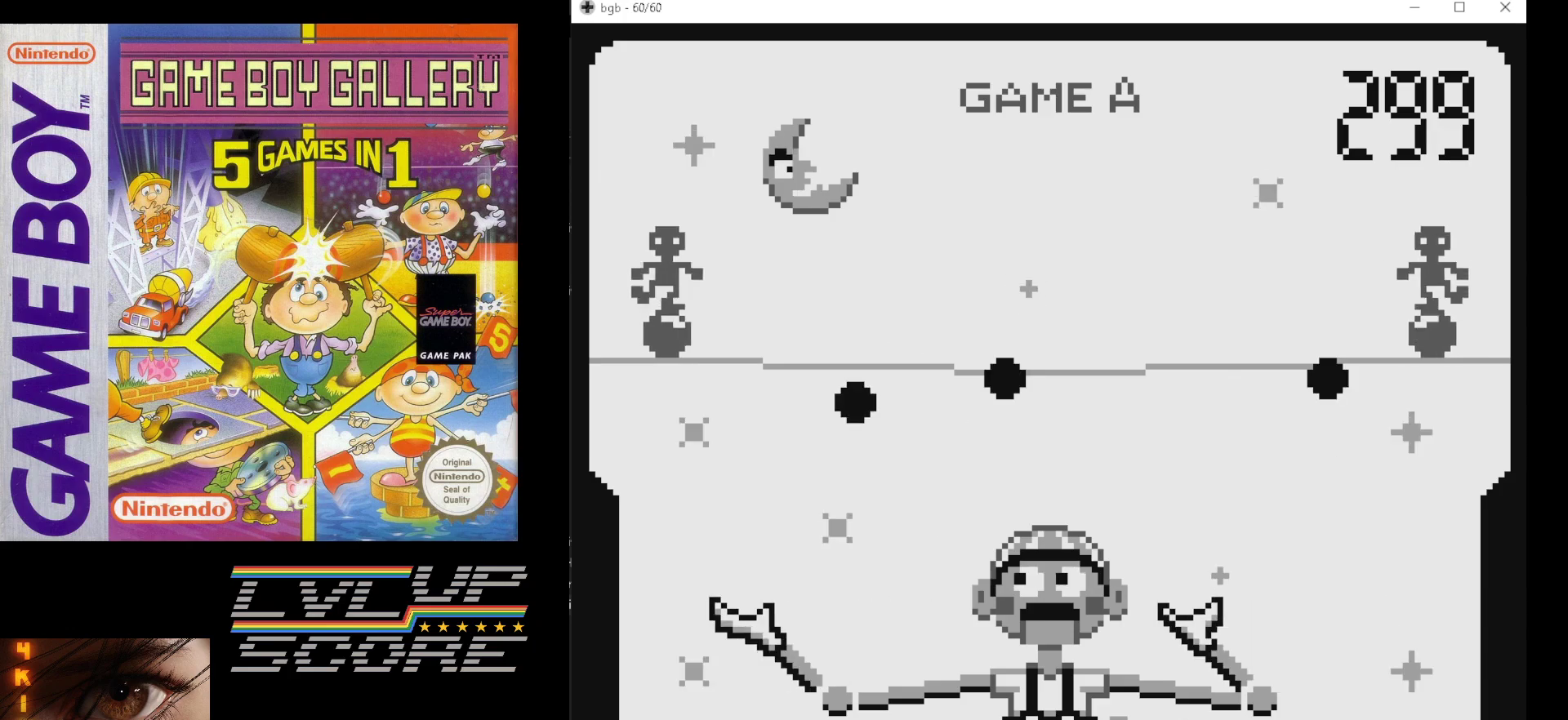
{"buttons": [], "events": [[267, "DPAD_RIGHT", "down"], [333, "DPAD_RIGHT", "up"]]}
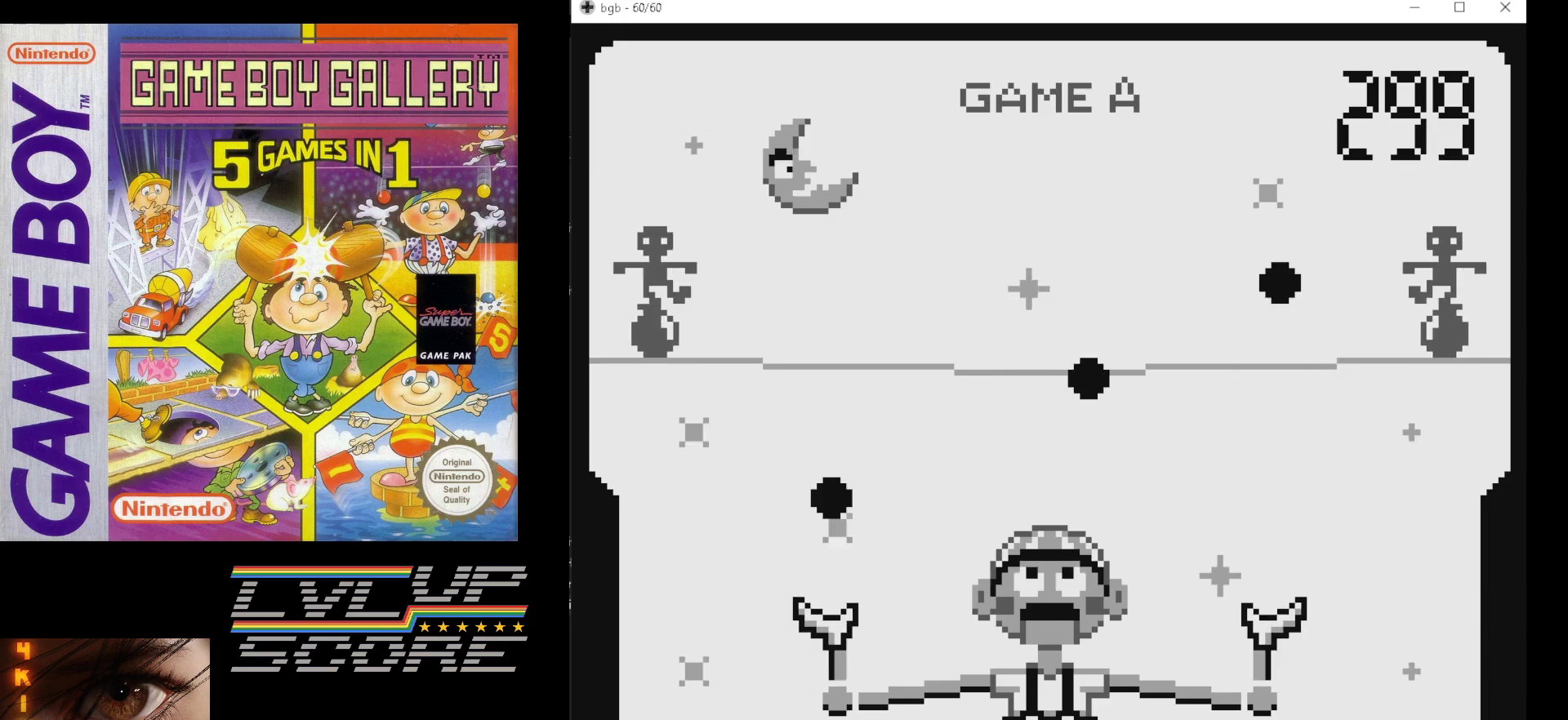
{"buttons": [], "events": []}
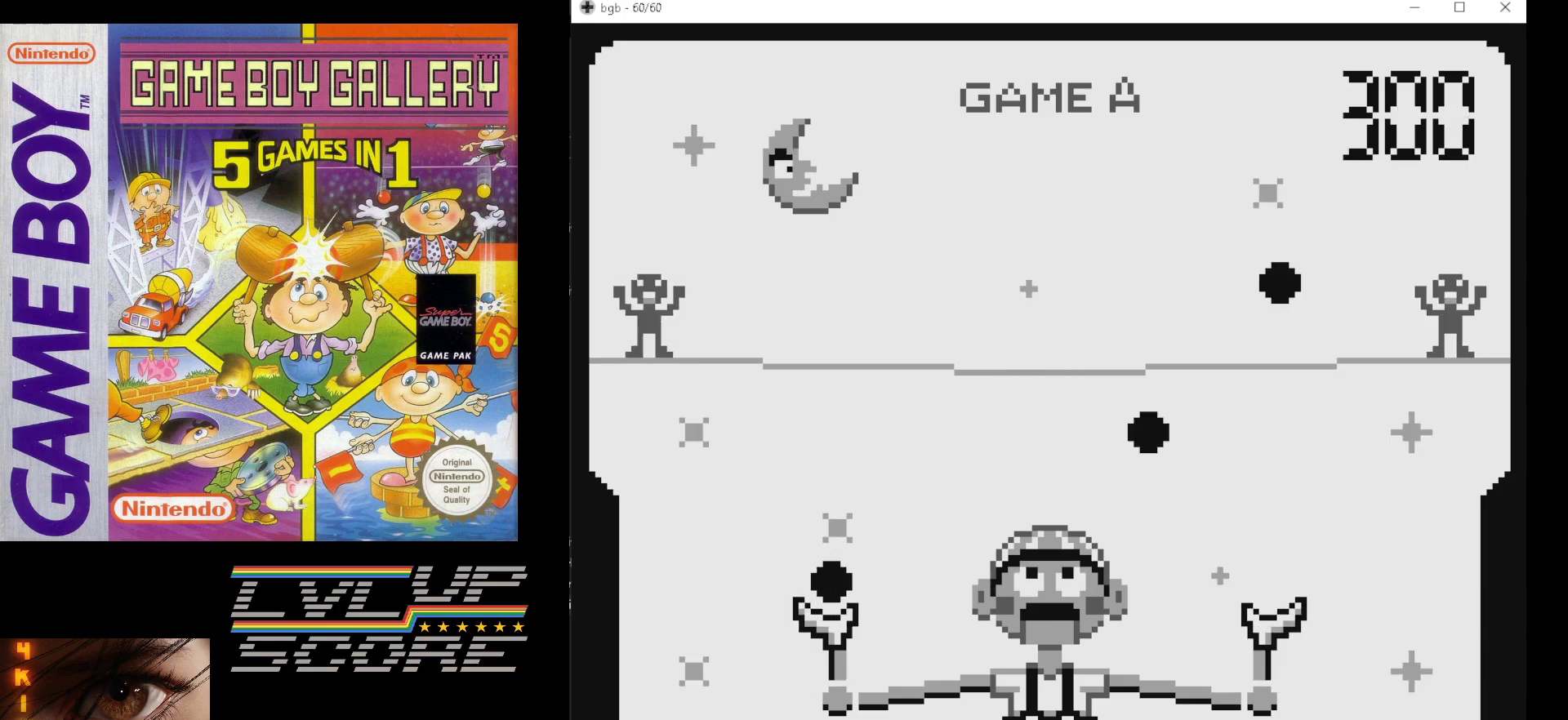
{"buttons": [], "events": []}